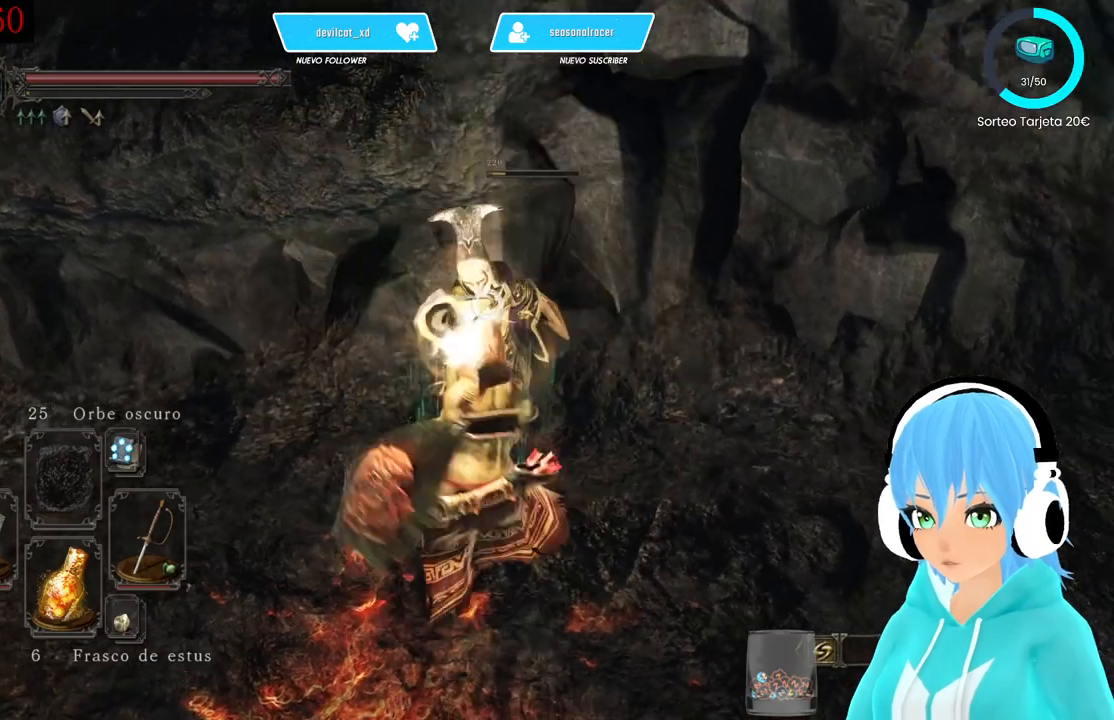
Gameplay with a controller (Xbox layout); each line is a JSON object with the inputs held at the frame after it. "events" lists button and stick changes between this image and that frame as [ms after this image, input, new state], when the widget could be followed in between. Not read: right_stick.
{"buttons": ["L1"], "left_stick": "down-left", "events": [[417, "L1", "down"], [417, "left_stick", "down-left"]]}
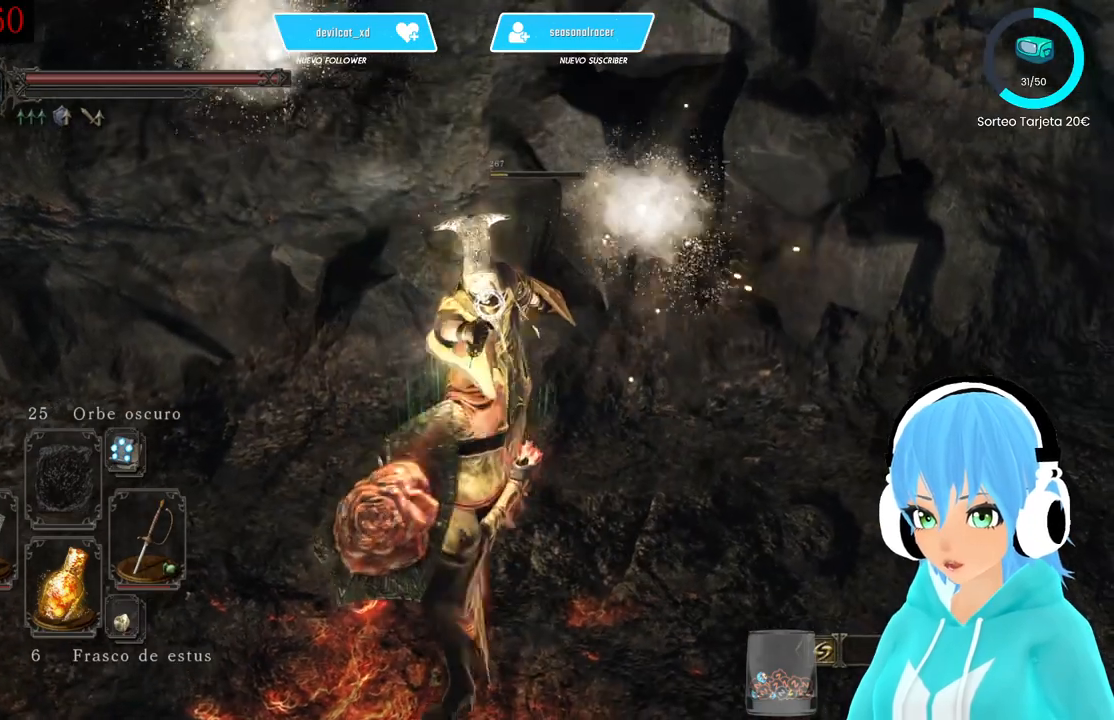
{"buttons": ["L1"], "left_stick": "down-left", "events": []}
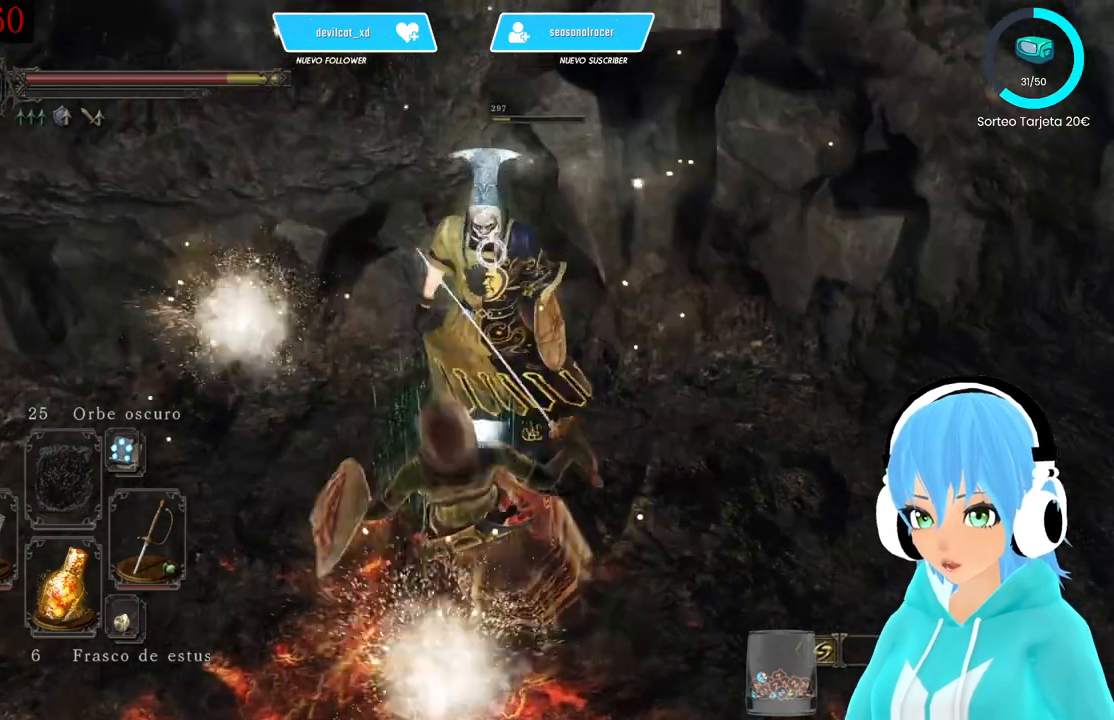
{"buttons": ["L1"], "left_stick": "left", "events": [[250, "left_stick", "left"]]}
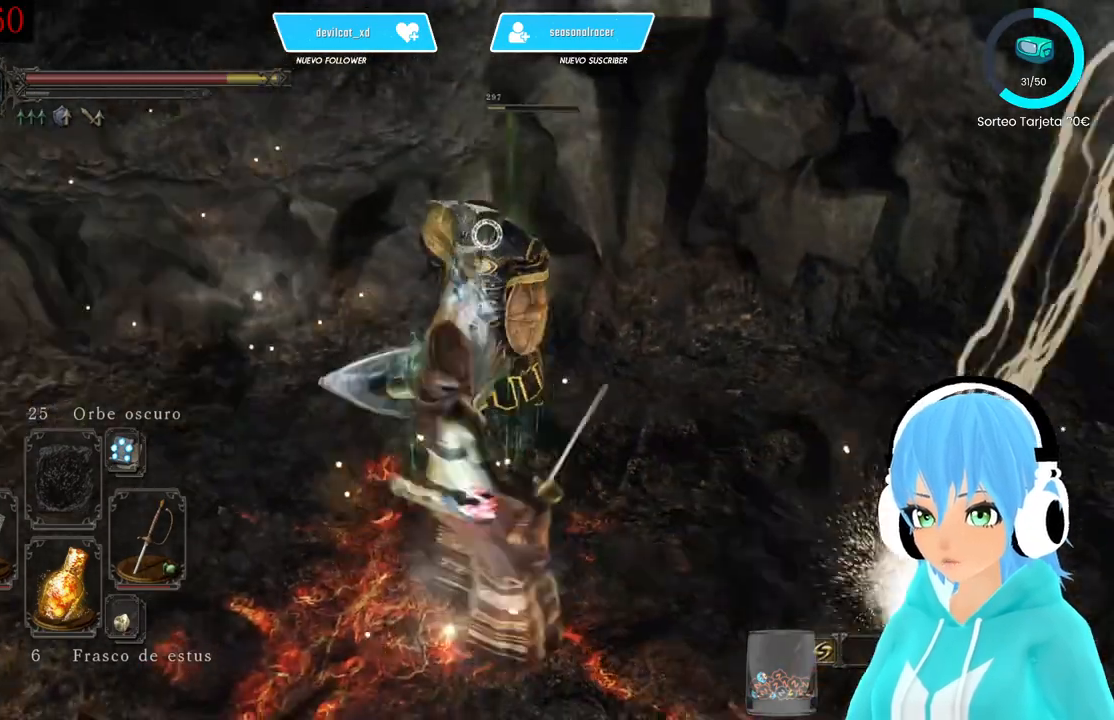
{"buttons": ["L1"], "left_stick": "up-left", "events": [[417, "left_stick", "up-left"]]}
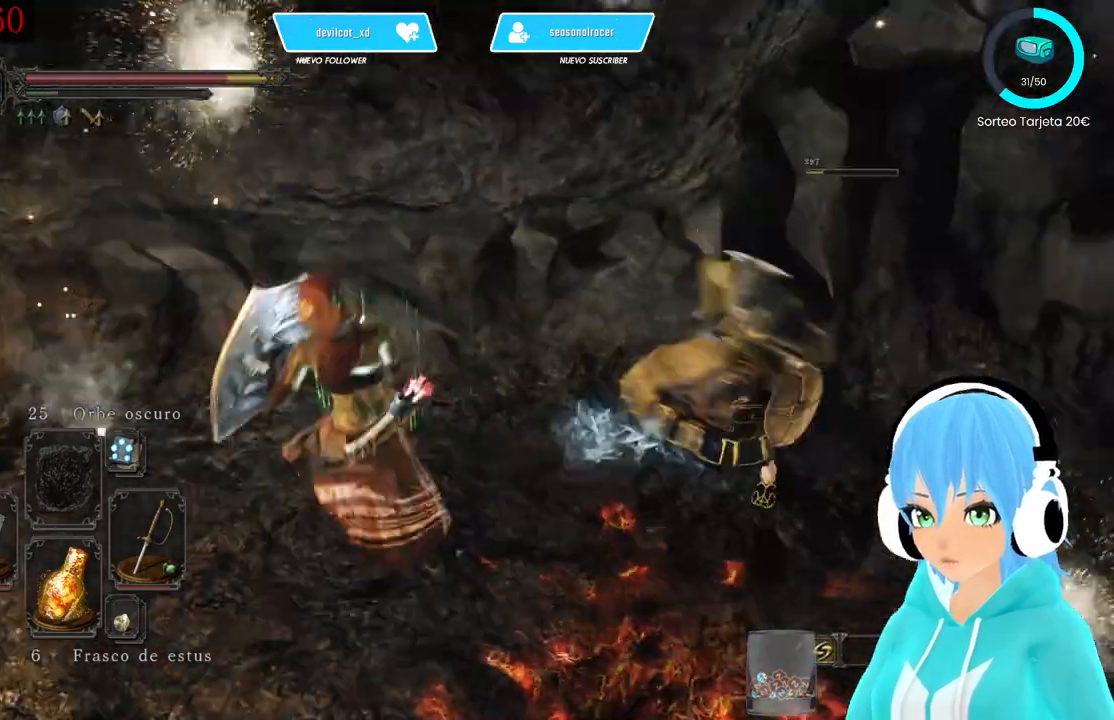
{"buttons": ["L1"], "left_stick": "up-right"}
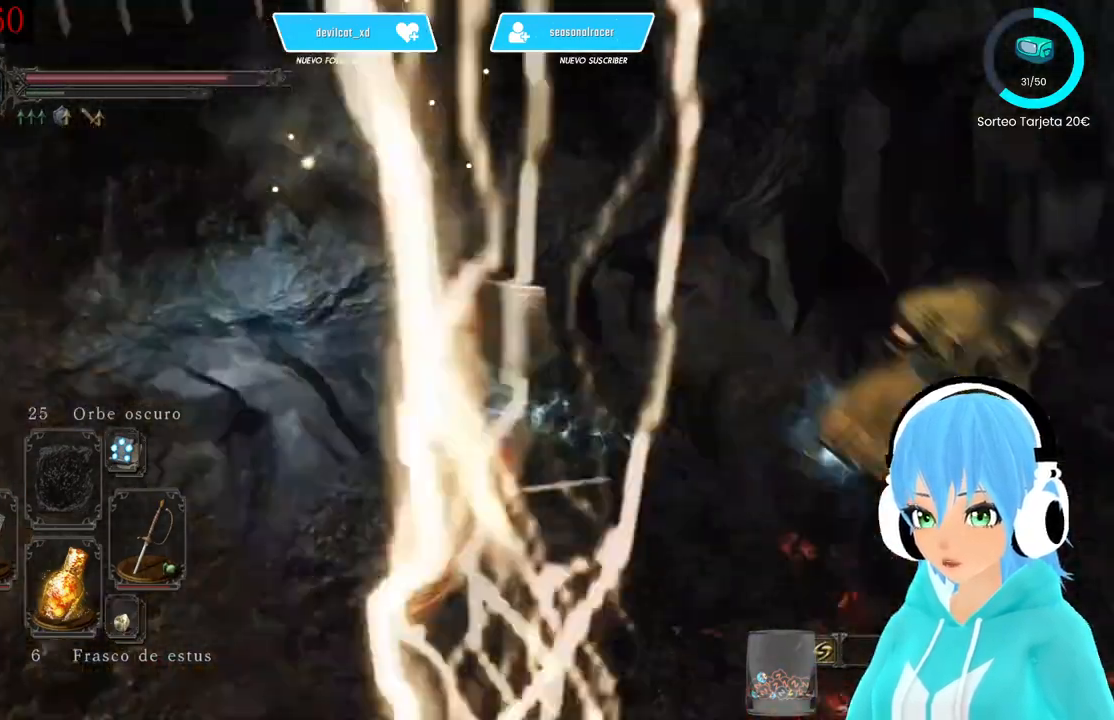
{"buttons": ["L1"], "left_stick": "center", "events": [[250, "left_stick", "center"]]}
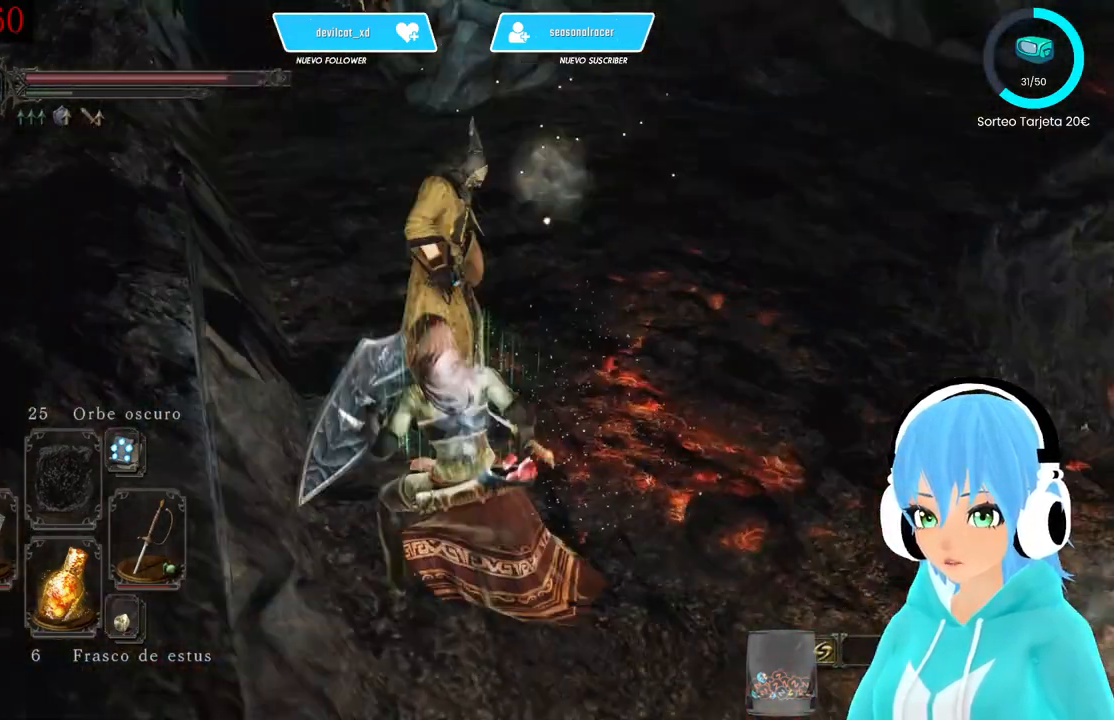
{"buttons": ["L1"], "left_stick": "up-right", "events": [[417, "left_stick", "up-right"]]}
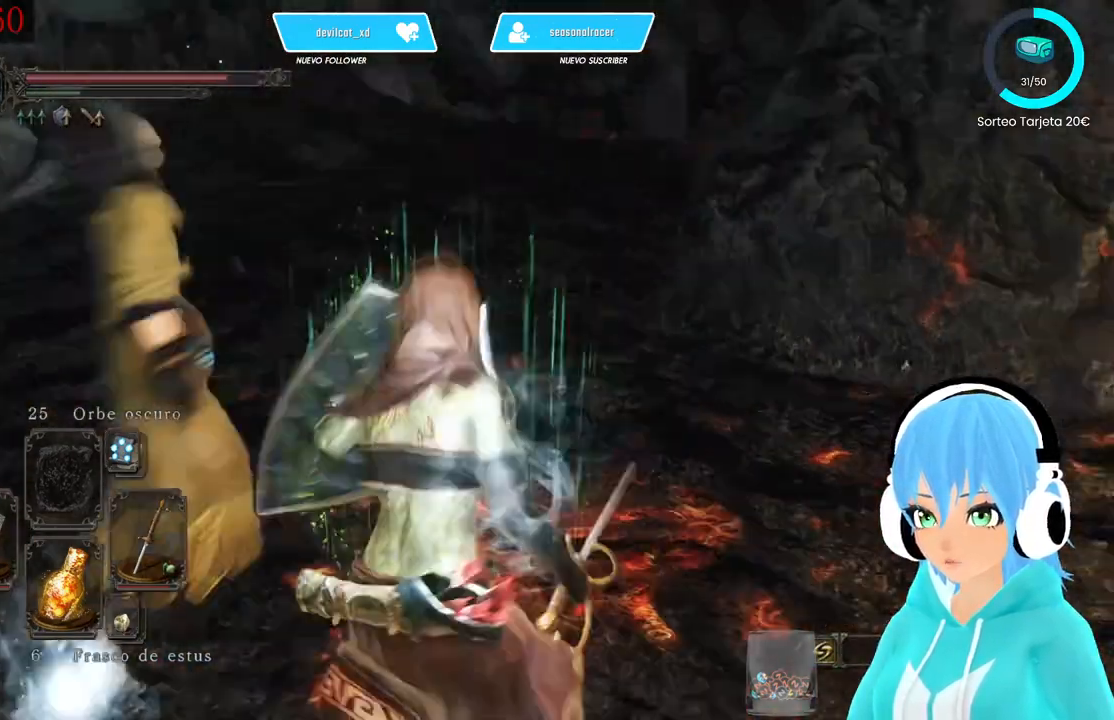
{"buttons": [], "left_stick": "up-right", "events": [[250, "L1", "up"]]}
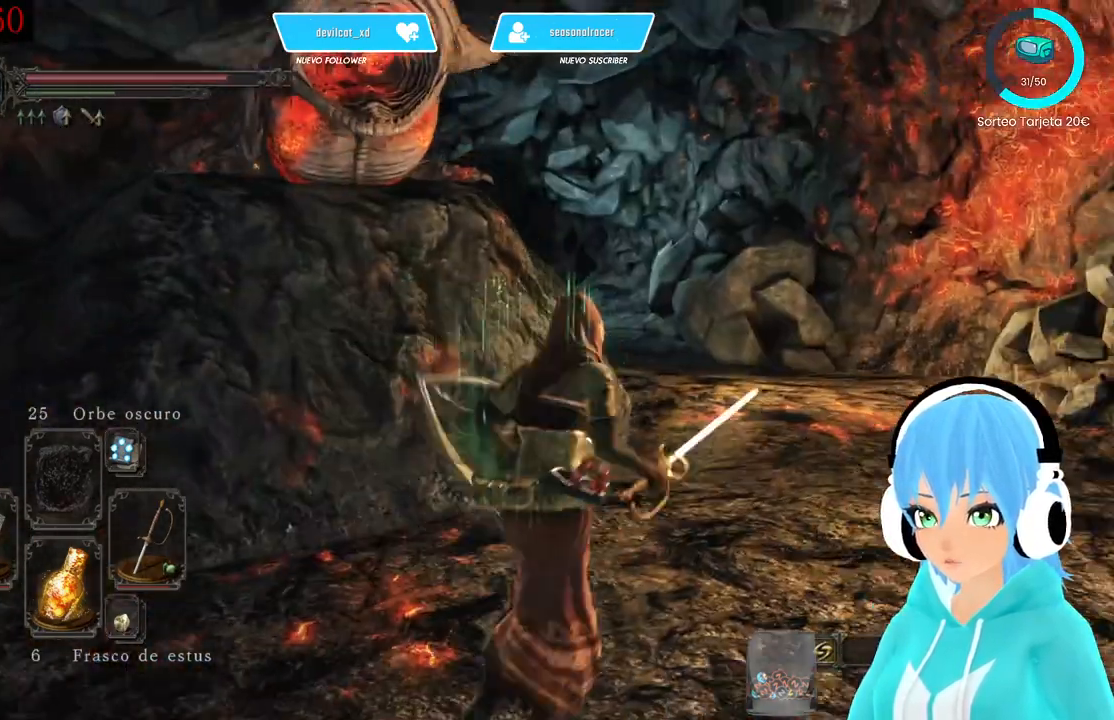
{"buttons": [], "left_stick": "up-right", "events": []}
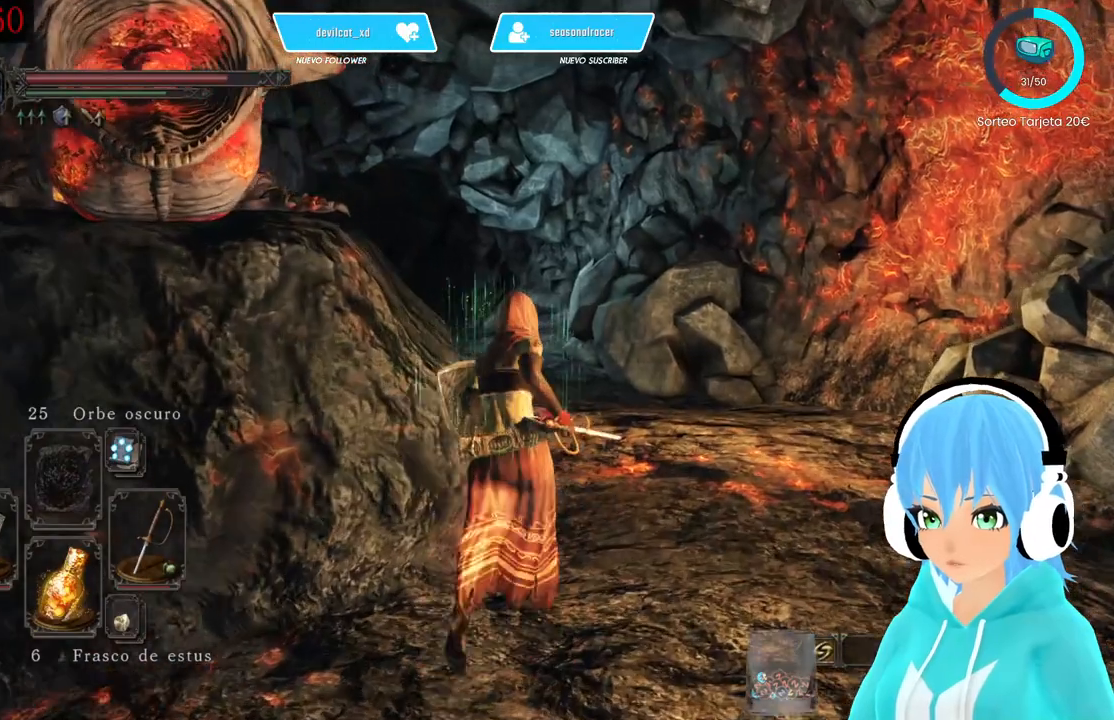
{"buttons": [], "left_stick": "up-right", "events": []}
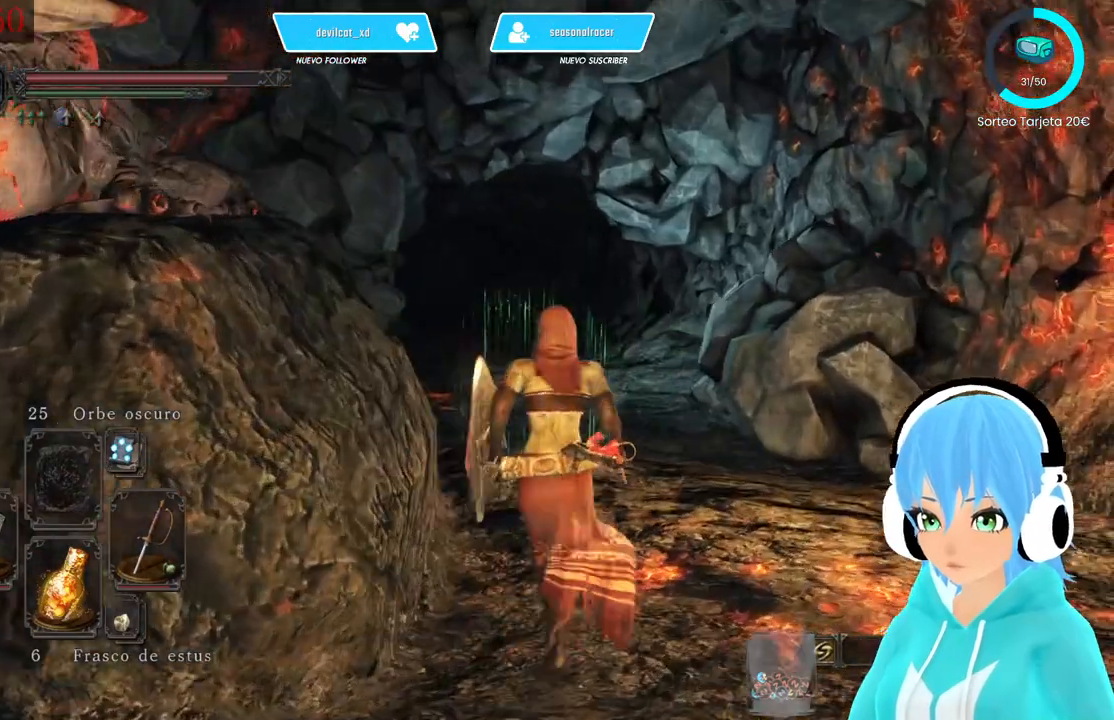
{"buttons": [], "left_stick": "up", "events": [[167, "left_stick", "up"]]}
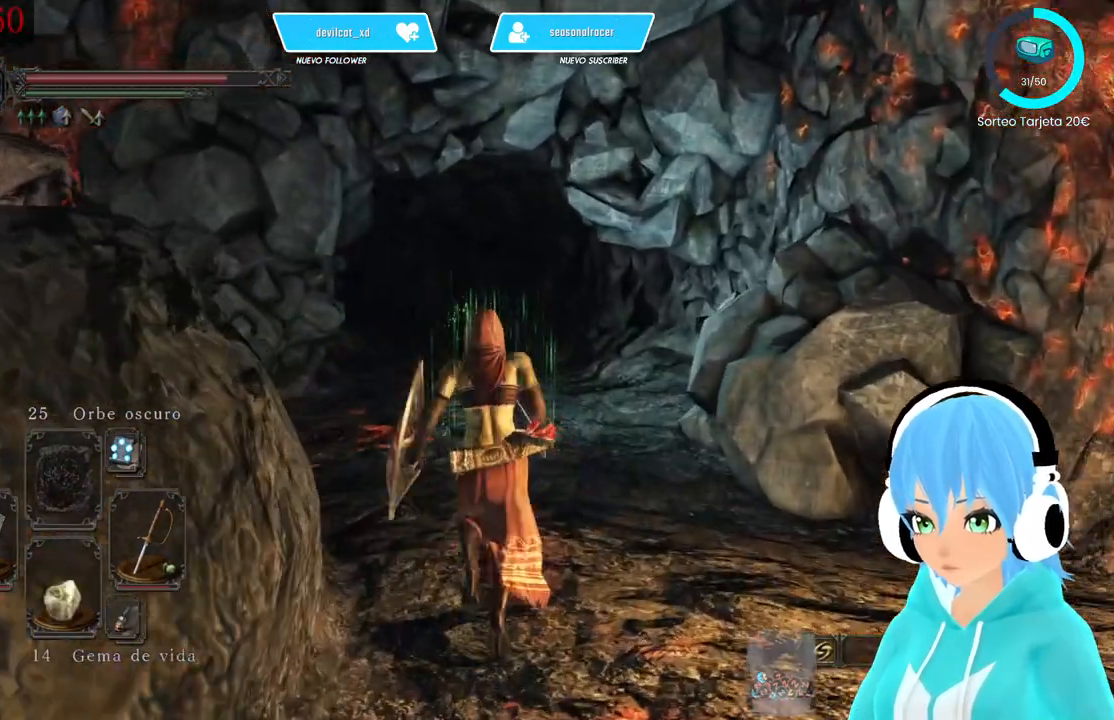
{"buttons": [], "left_stick": "up", "events": []}
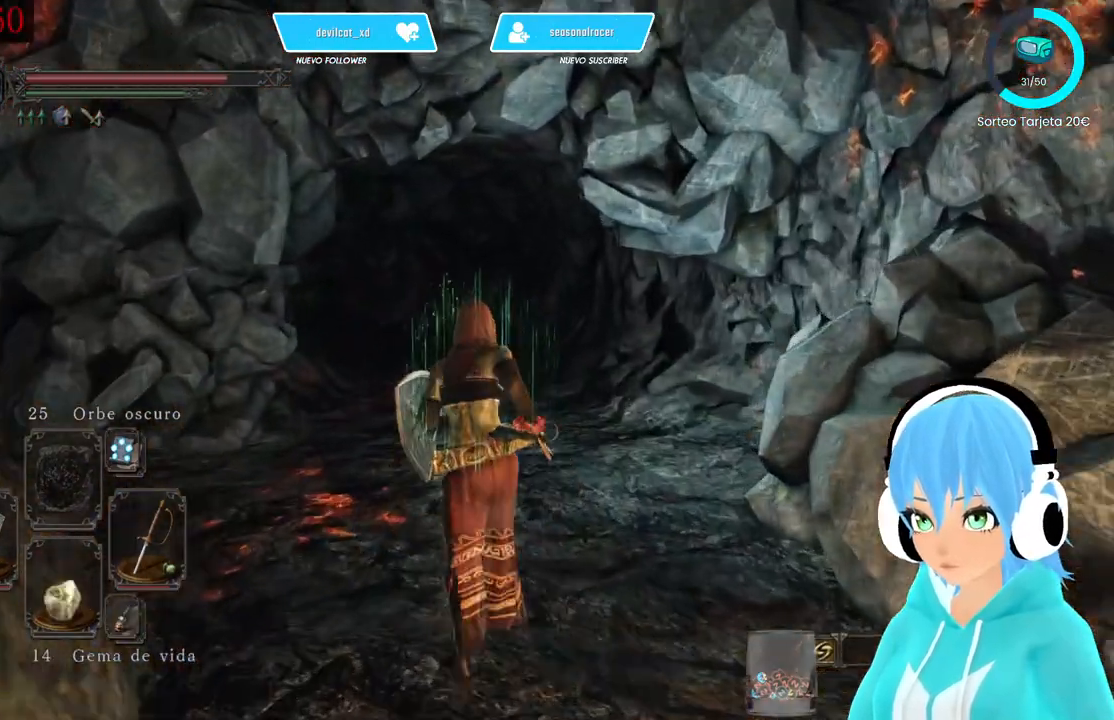
{"buttons": ["DPAD_DOWN"], "left_stick": "up", "events": [[167, "DPAD_DOWN", "down"]]}
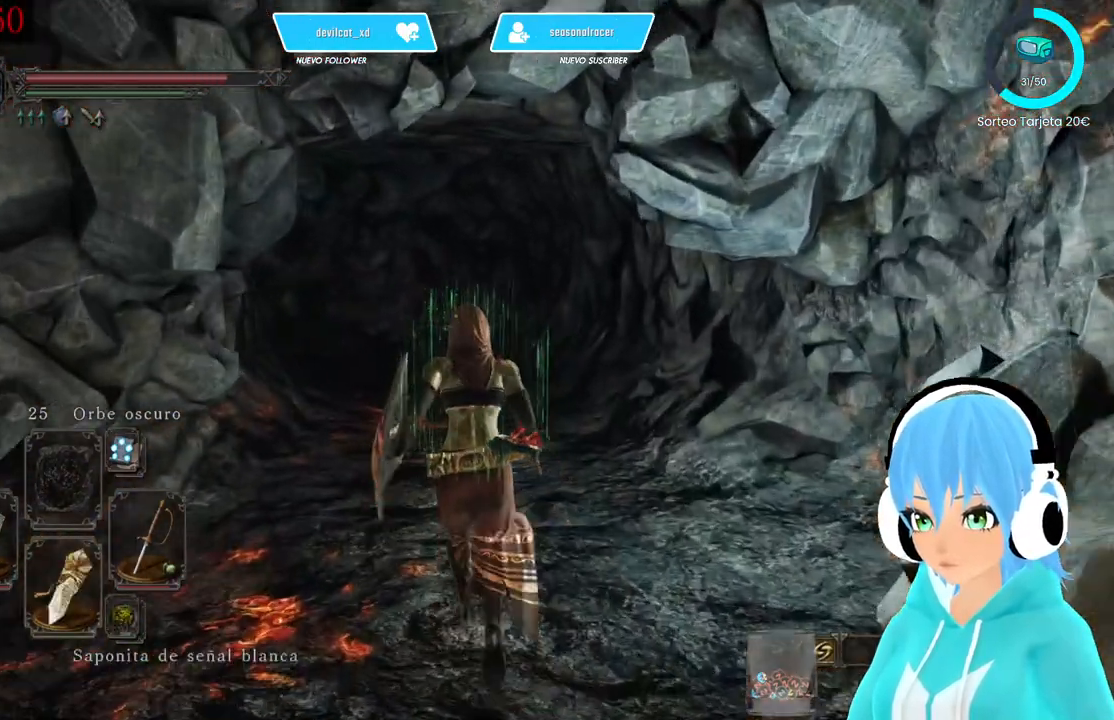
{"buttons": ["DPAD_DOWN"], "left_stick": "up", "events": [[167, "DPAD_DOWN", "up"], [333, "DPAD_DOWN", "down"], [417, "DPAD_DOWN", "up"], [500, "DPAD_DOWN", "down"]]}
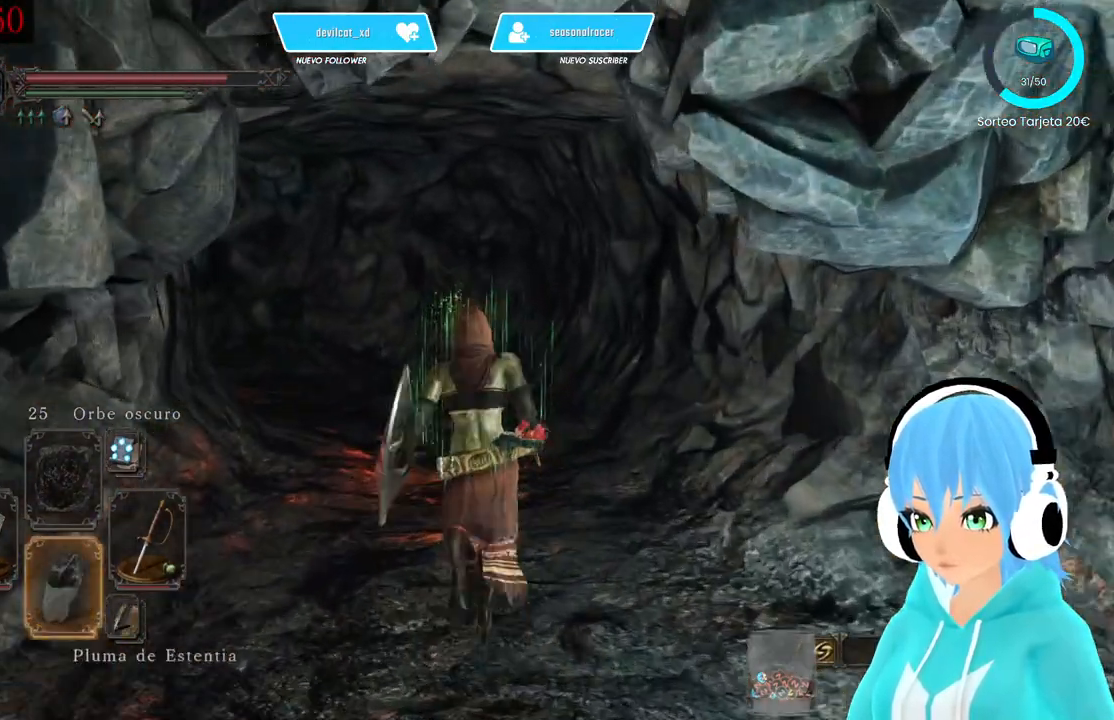
{"buttons": [], "left_stick": "up", "events": [[83, "DPAD_DOWN", "up"], [250, "DPAD_DOWN", "down"], [333, "DPAD_DOWN", "up"]]}
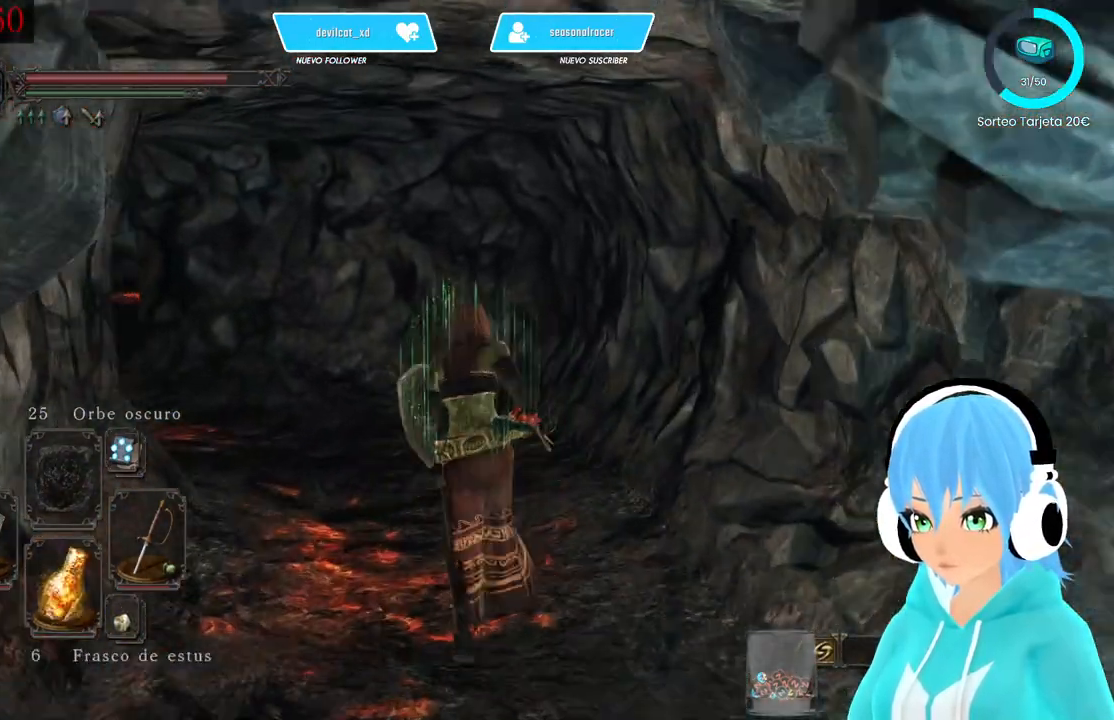
{"buttons": [], "left_stick": "up", "events": [[83, "X", "down"], [167, "X", "up"]]}
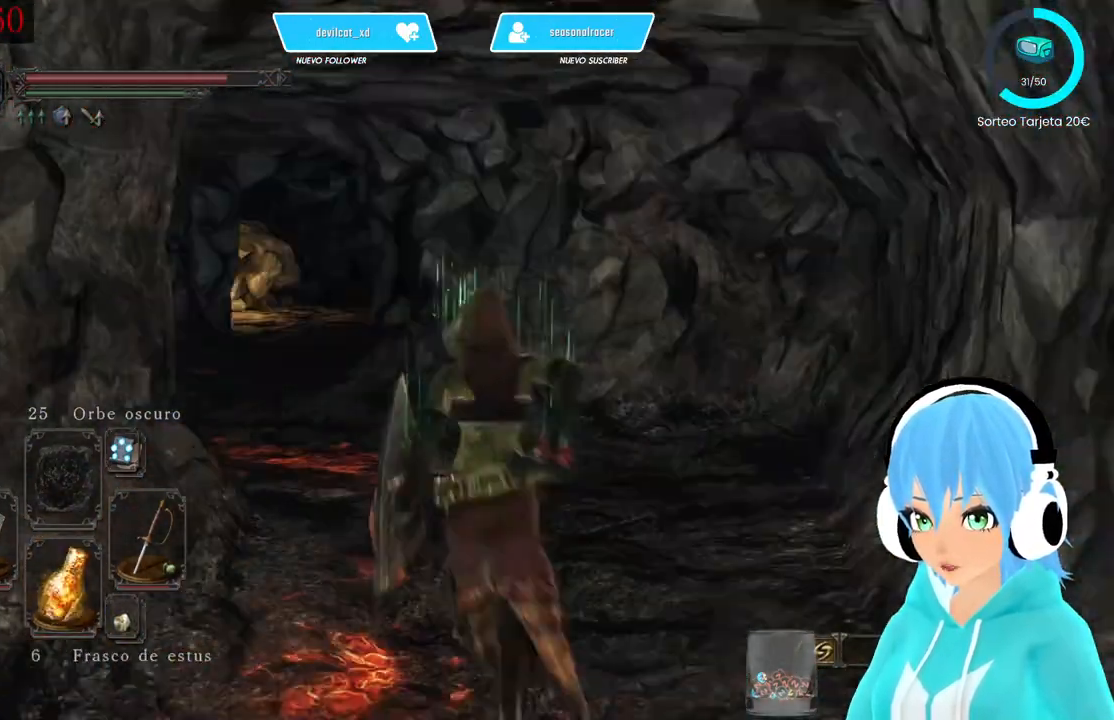
{"buttons": [], "left_stick": "up", "events": []}
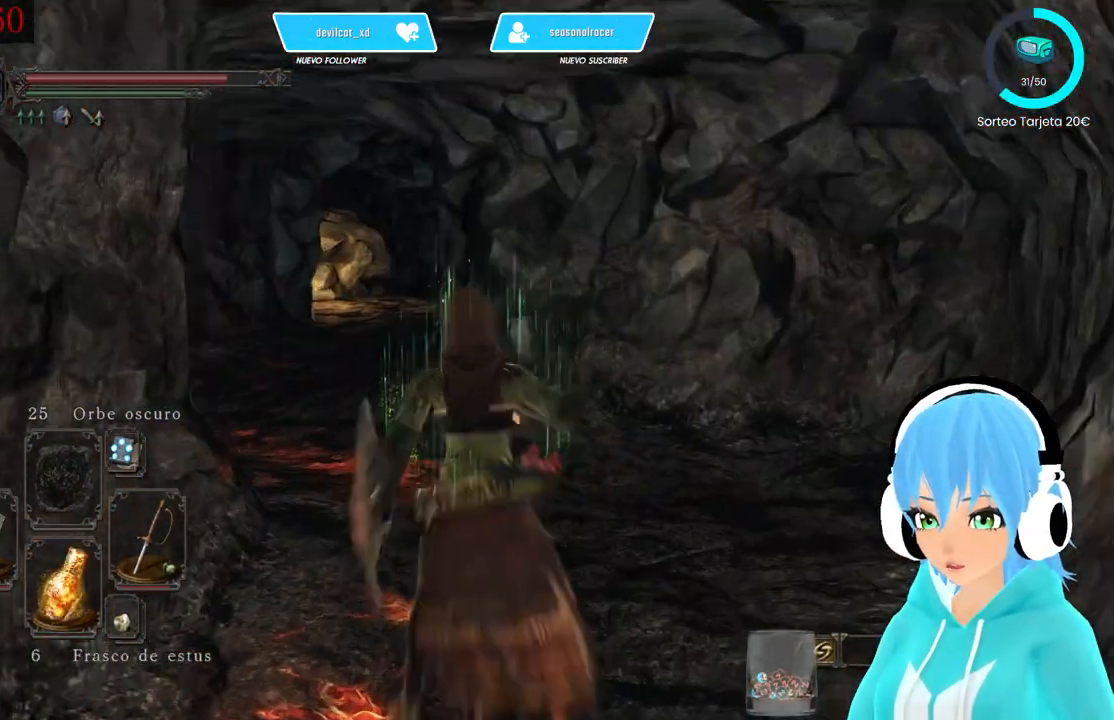
{"buttons": [], "left_stick": "up", "events": []}
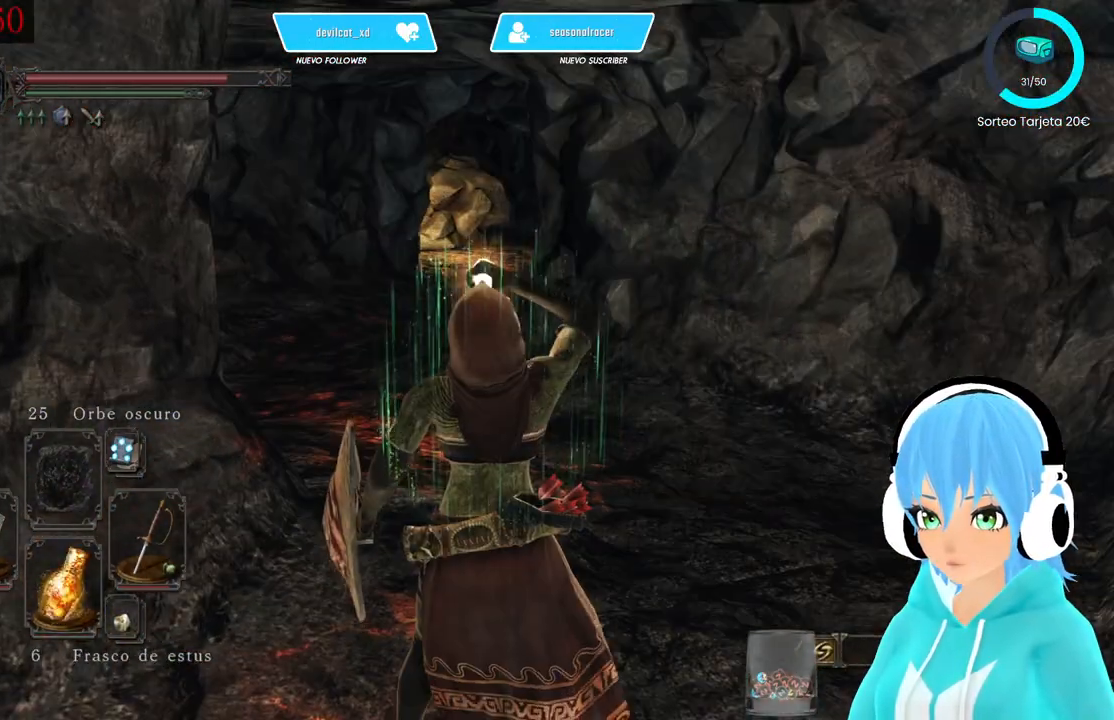
{"buttons": [], "left_stick": "up", "events": []}
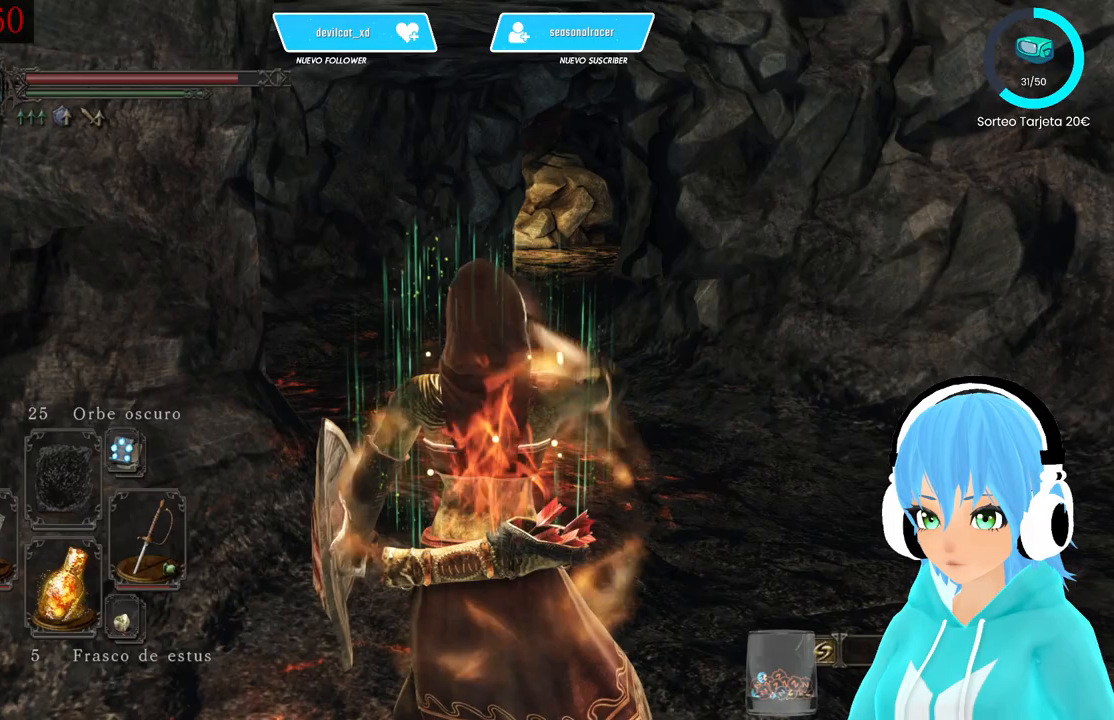
{"buttons": ["B"], "left_stick": "up-left", "events": [[83, "left_stick", "up-left"], [500, "B", "down"]]}
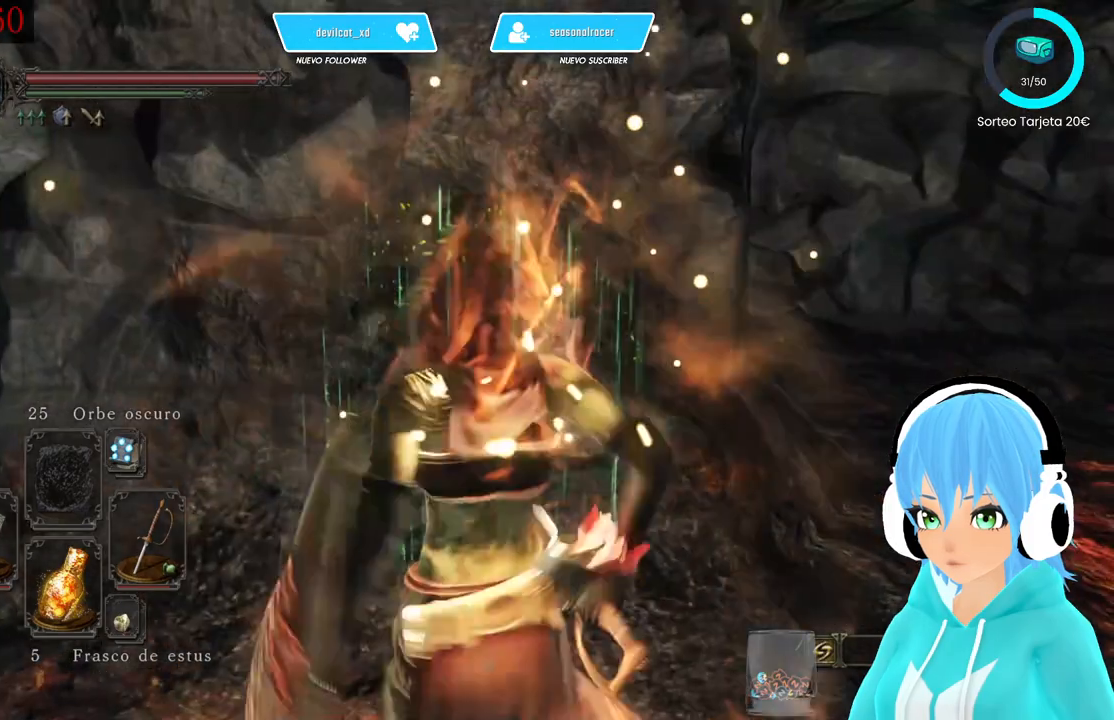
{"buttons": ["B"], "left_stick": "up-left", "events": []}
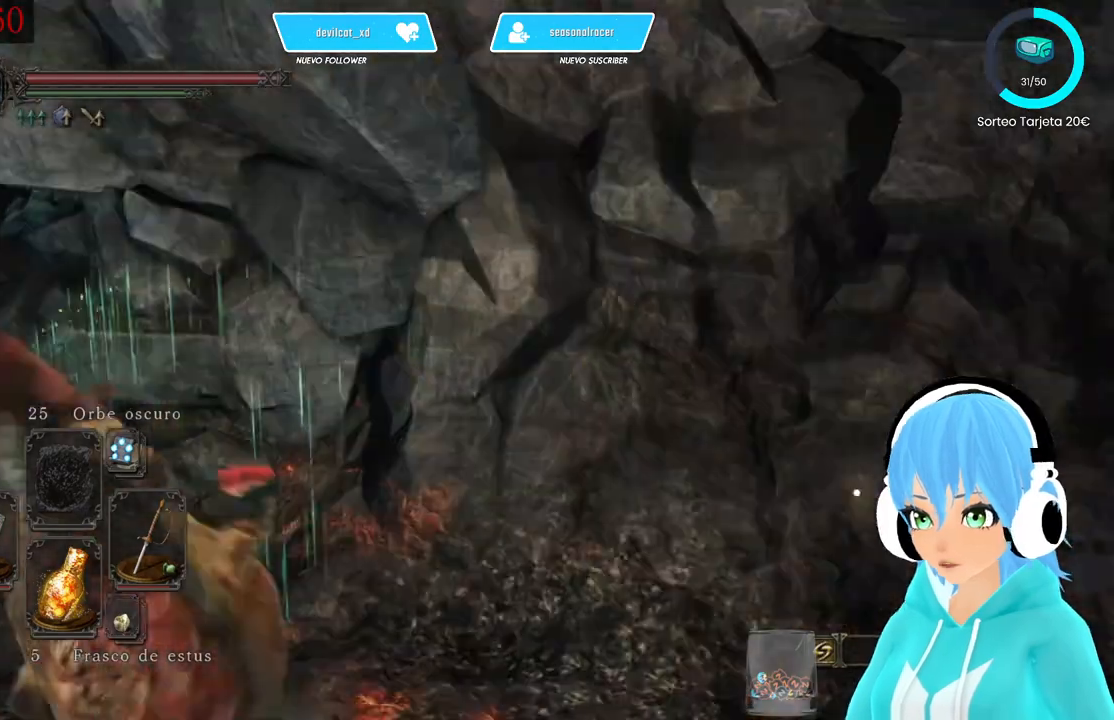
{"buttons": ["B"], "left_stick": "up", "events": [[333, "left_stick", "up"]]}
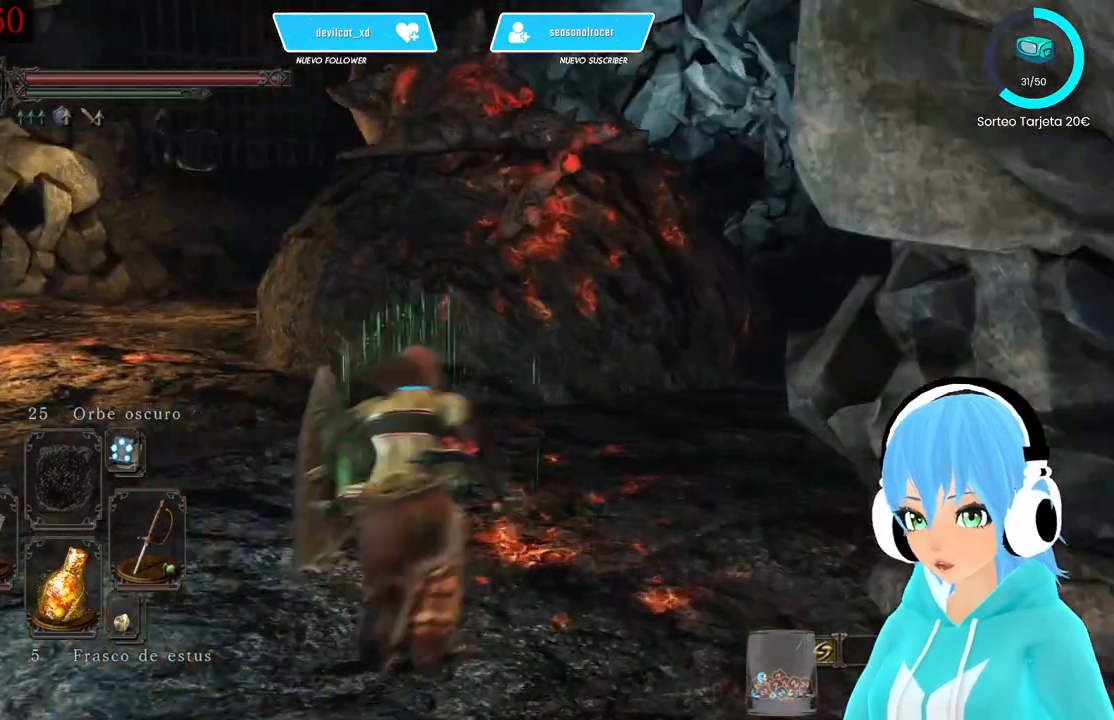
{"buttons": ["B"], "left_stick": "up-right", "events": [[333, "left_stick", "up-right"]]}
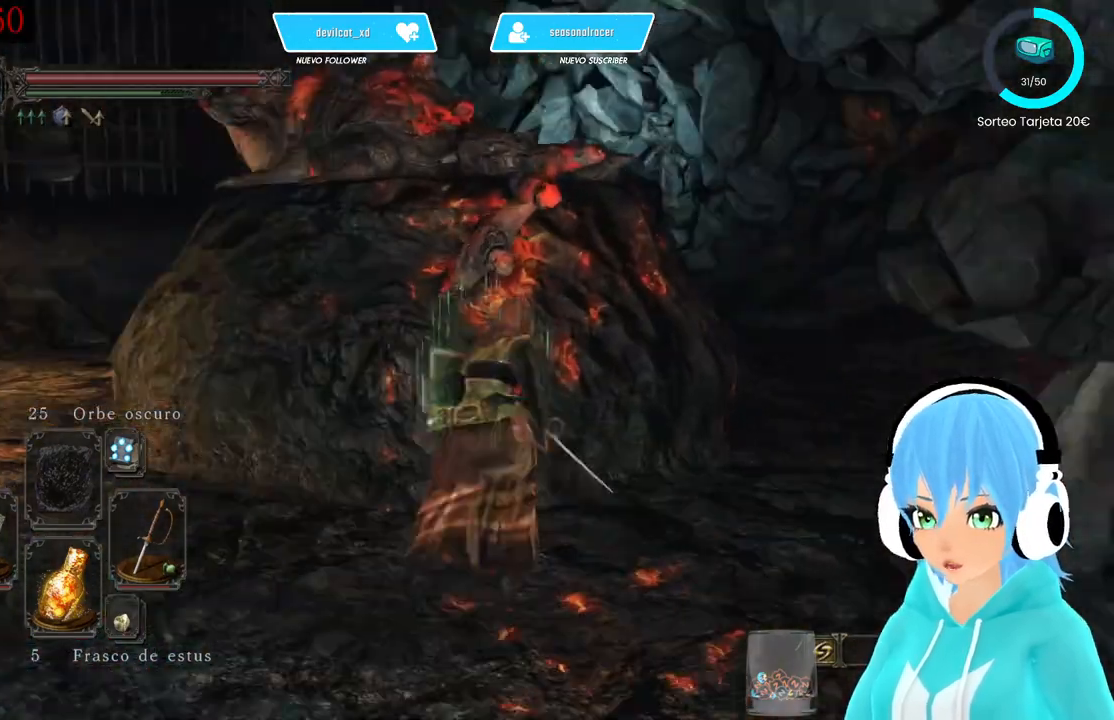
{"buttons": ["B"], "left_stick": "up-right", "events": []}
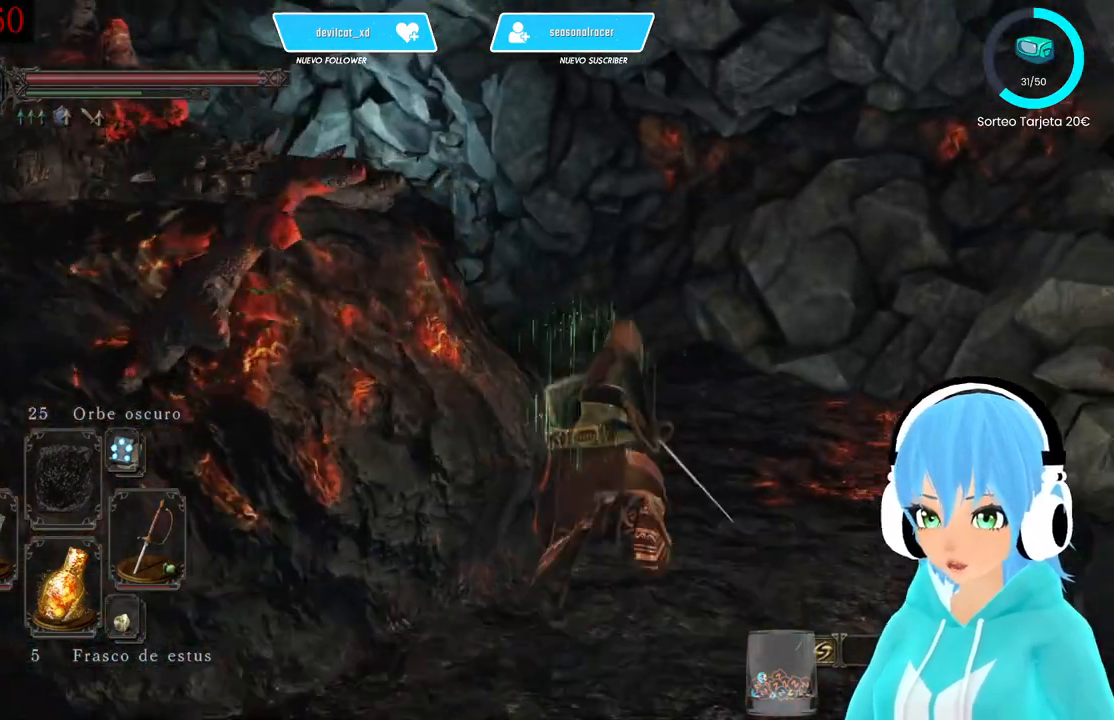
{"buttons": ["B"], "left_stick": "up-right", "events": [[83, "B", "up"], [500, "B", "down"]]}
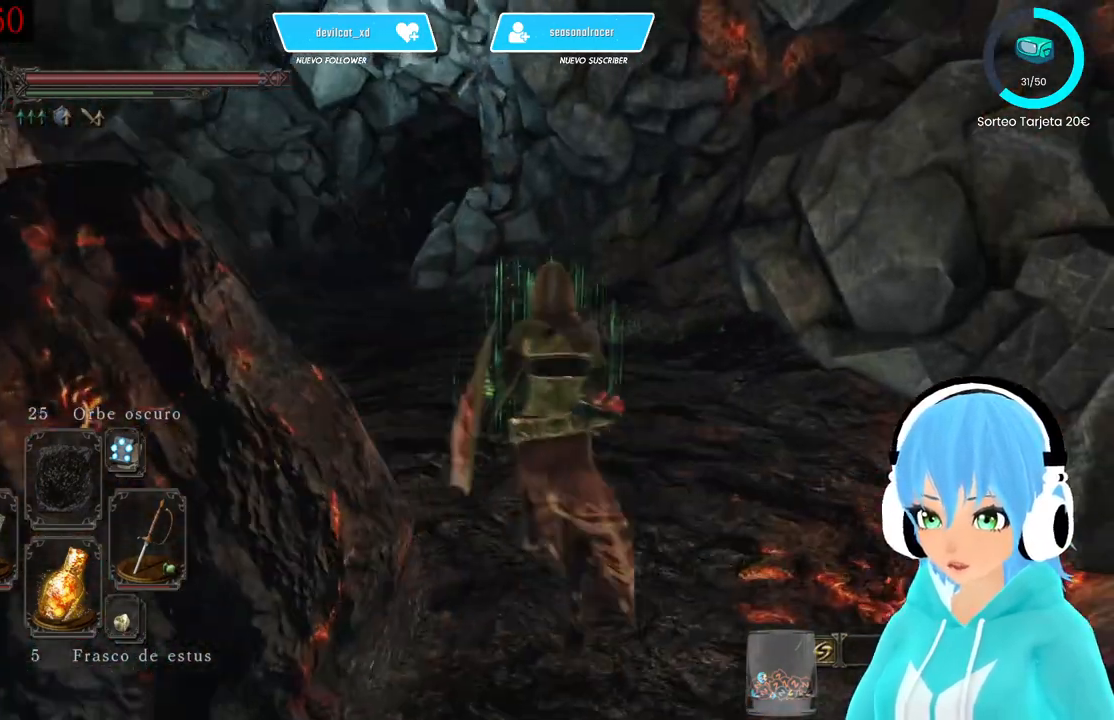
{"buttons": ["B"], "left_stick": "up", "events": [[83, "left_stick", "up"]]}
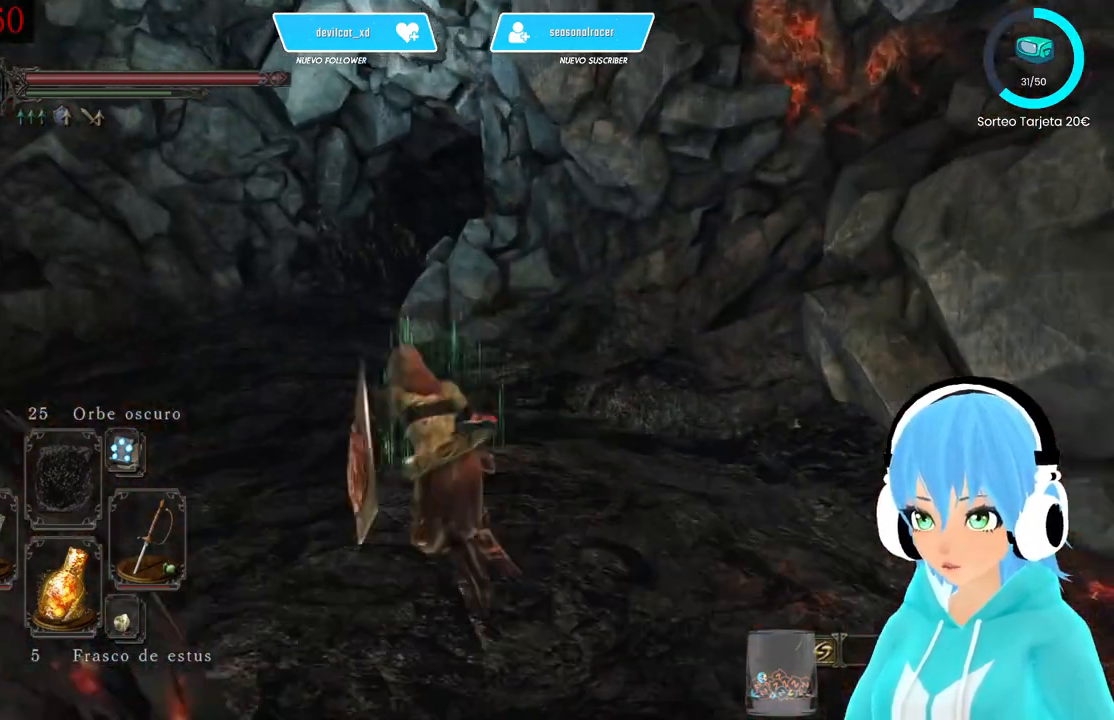
{"buttons": ["B"], "left_stick": "up", "events": []}
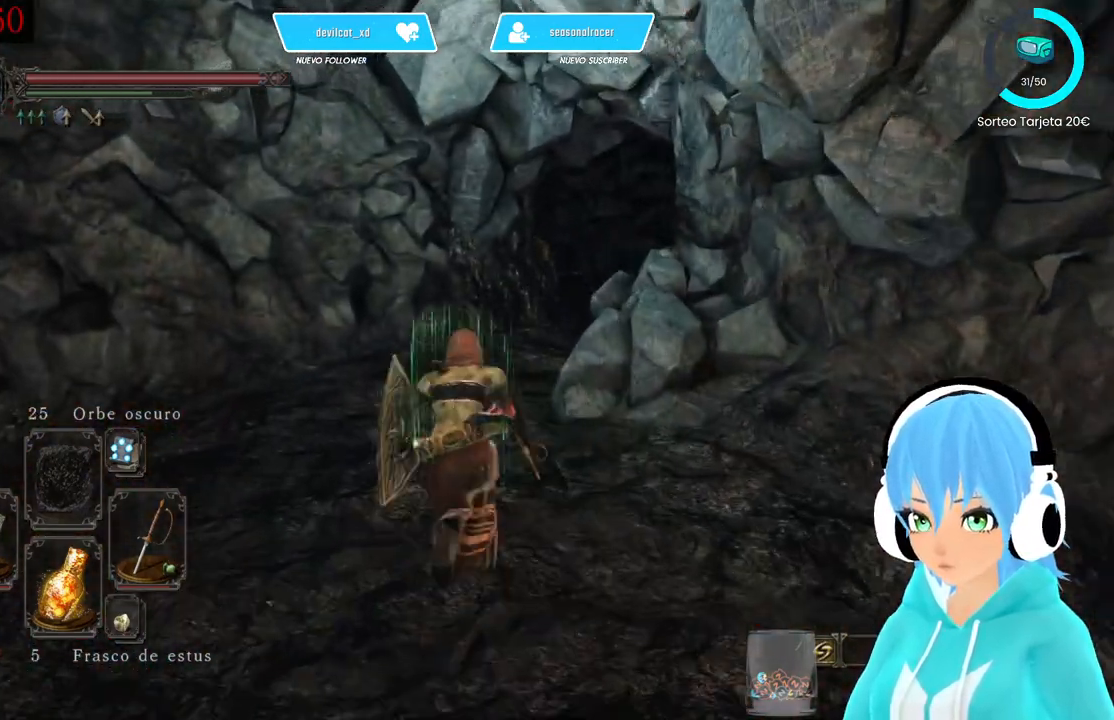
{"buttons": [], "left_stick": "up", "events": [[333, "B", "up"]]}
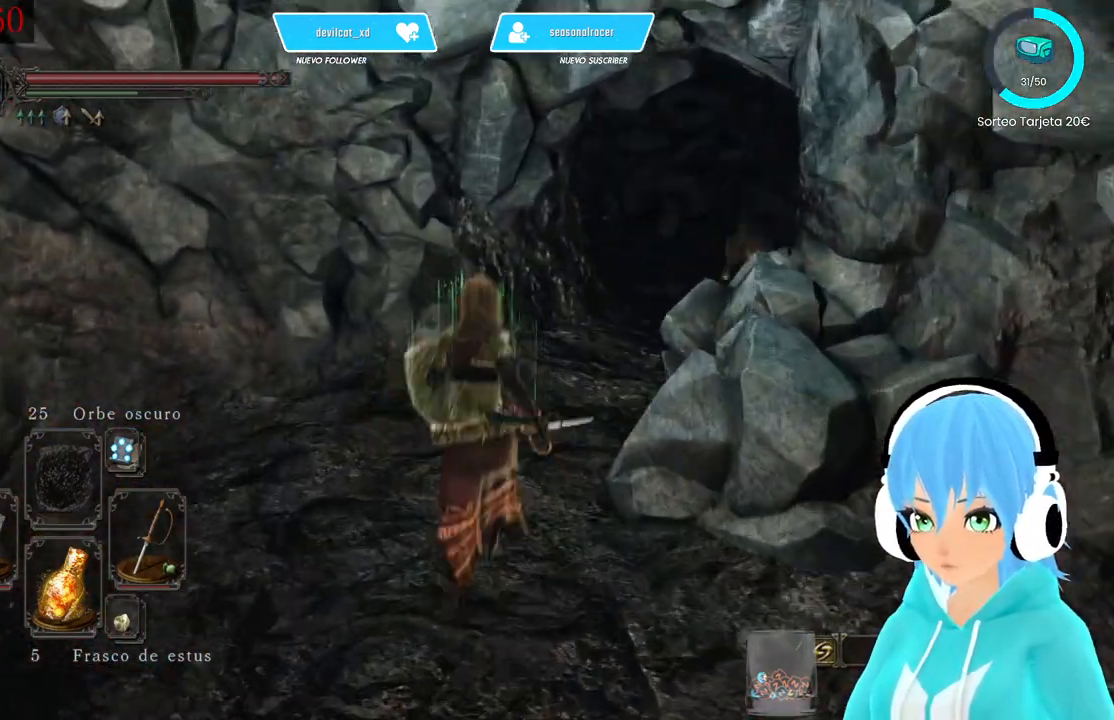
{"buttons": [], "left_stick": "up", "events": []}
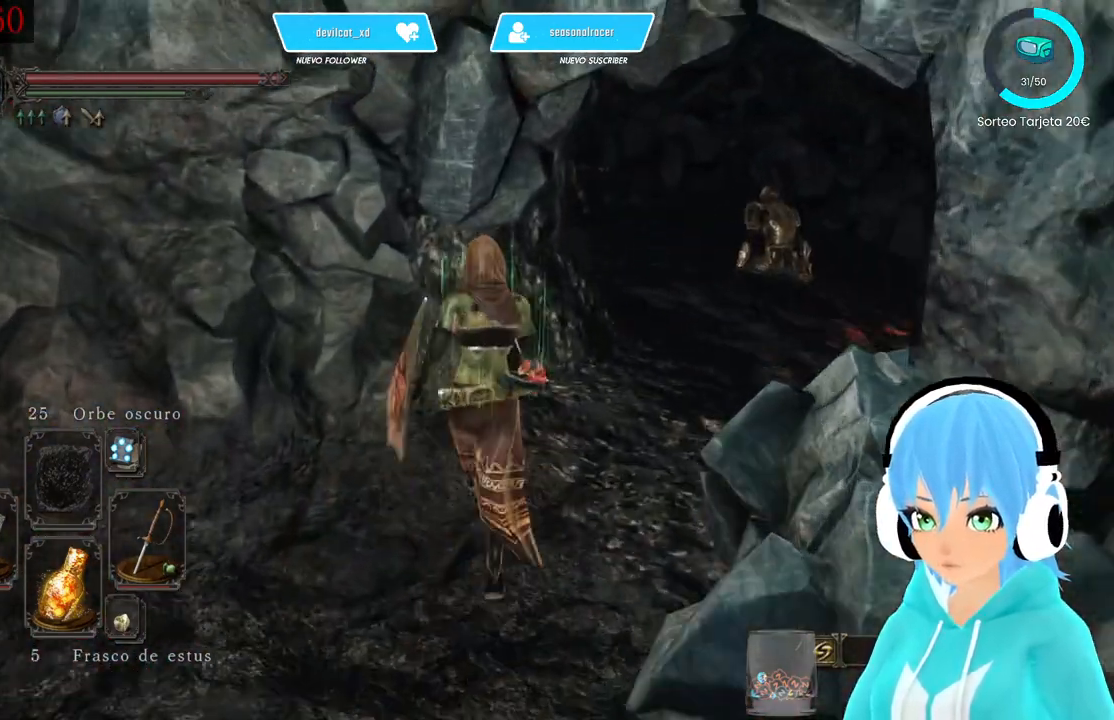
{"buttons": [], "left_stick": "left", "events": [[83, "left_stick", "center"], [500, "left_stick", "left"]]}